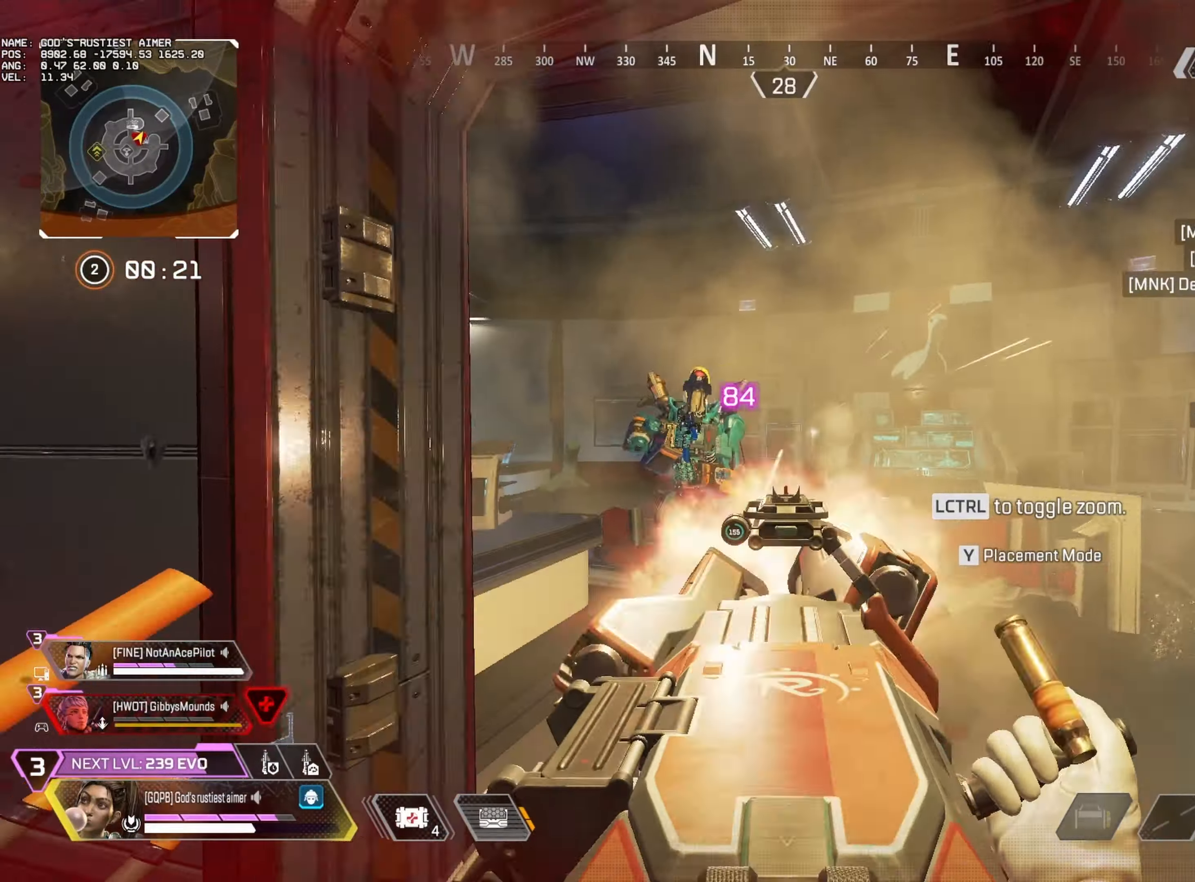
Gameplay with keyboard and mouse; each line is a JSON object with the keys and mouse buttons held at the frame after it. "events" lists presses ("down") and releases ("up") of "1", "2", "3", "4", "5", "a", "alt", "b", "c", "caps_lock", "ctrl", "d", "e", "f", "g", "q", "r", "s", "shift", "space", "super", "t", "tab", "tilde", "v", "w", "x", "z", "mouse_left", "mouse_wheel", "mouse_right", "mouse_mb4" and "mouse_mb5" between this image and that frame as [ms after this image, input, new state], when the widget could be followed in between. "mouse_left", "mouse_wheel", "mouse_right", "mouse_mb4", "mouse_mb5" = the "left", "wheel", "right", "mb4", "mb5" buttons of the "mouse" list. No other keys are recorded. "wheel" means that the mouse wheel is clicked or scrolled. Mouse movement is not recorded.
{"keys": ["a"], "mouse": ["left"], "events": [[100, "a", "down"], [150, "d", "up"], [217, "d", "down"], [250, "d", "up"], [367, "d", "down"], [434, "d", "up"]]}
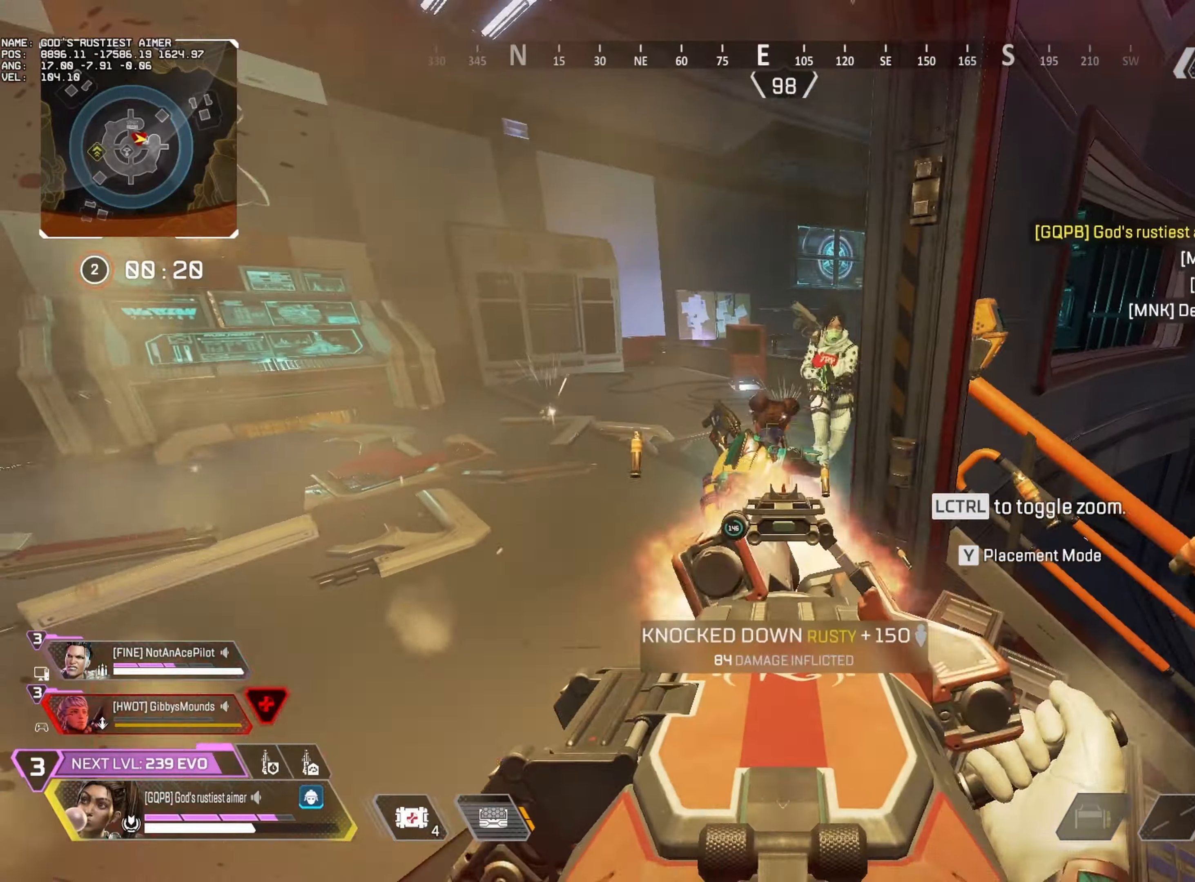
{"keys": ["d"], "mouse": ["left"], "events": [[367, "d", "down"], [434, "a", "up"]]}
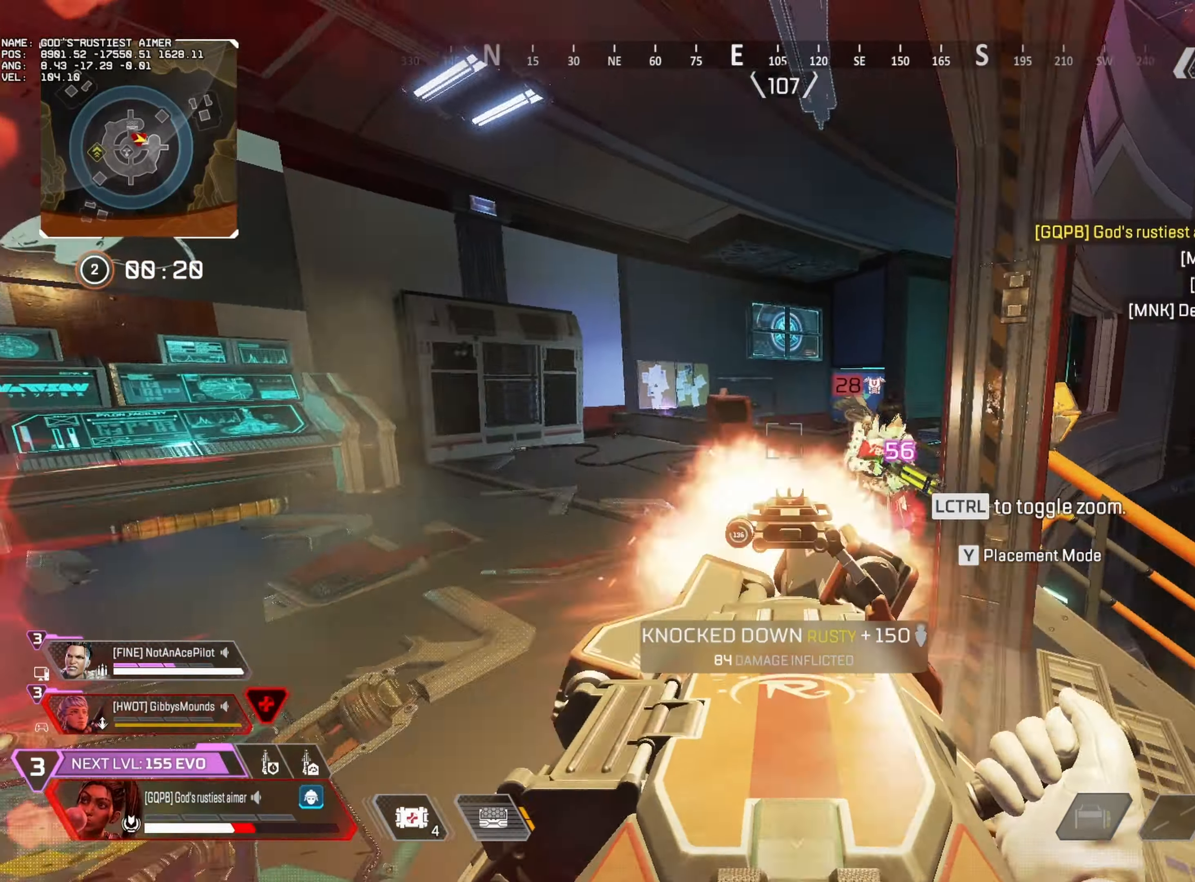
{"keys": ["a"], "mouse": ["left"], "events": [[217, "a", "down"], [284, "d", "up"]]}
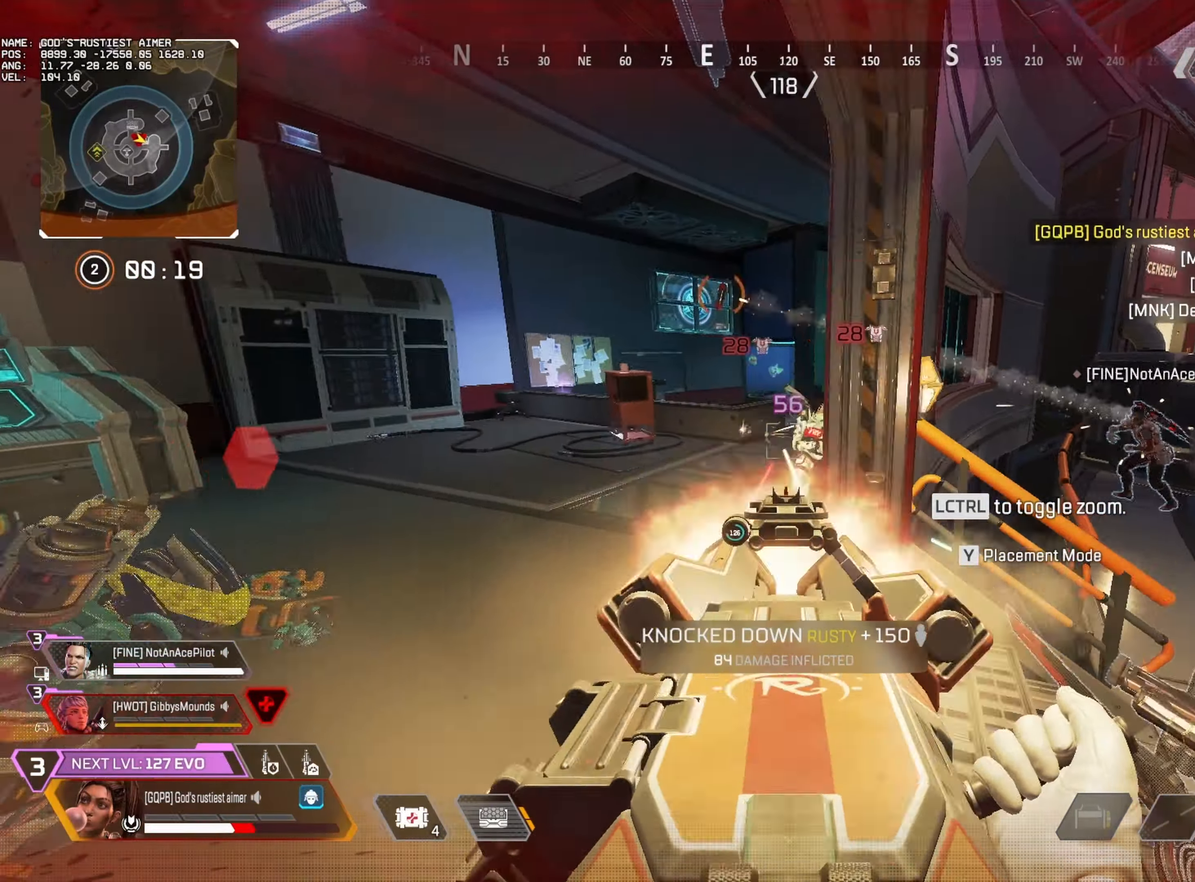
{"keys": ["a", "d"], "mouse": ["left"], "events": [[84, "w", "down"], [250, "w", "up"], [417, "d", "down"]]}
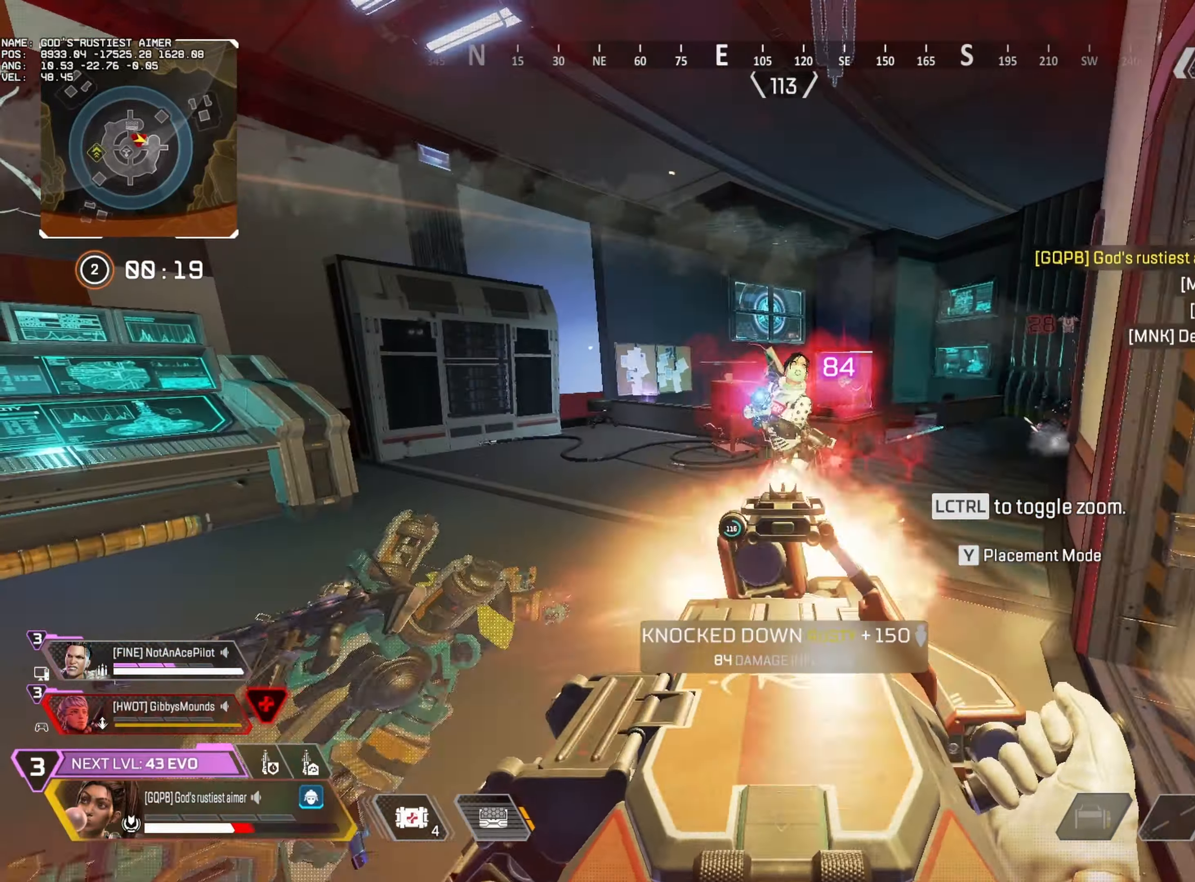
{"keys": ["a", "w"], "mouse": ["left"], "events": [[34, "d", "up"], [317, "a", "up"], [334, "d", "down"], [350, "w", "down"], [367, "d", "up"], [400, "w", "up"], [417, "a", "down"], [500, "w", "down"]]}
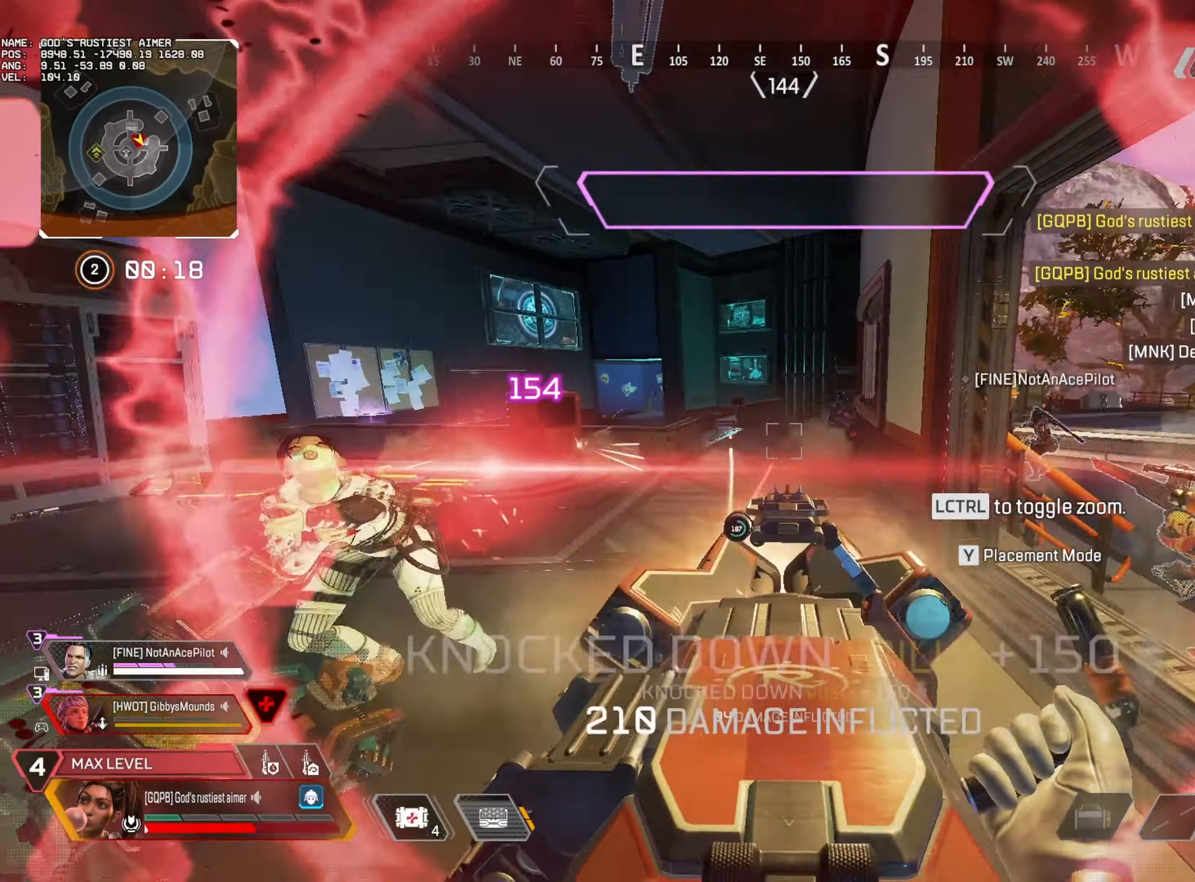
{"keys": ["a", "w"], "mouse": ["left"], "events": [[67, "w", "up"], [450, "w", "down"]]}
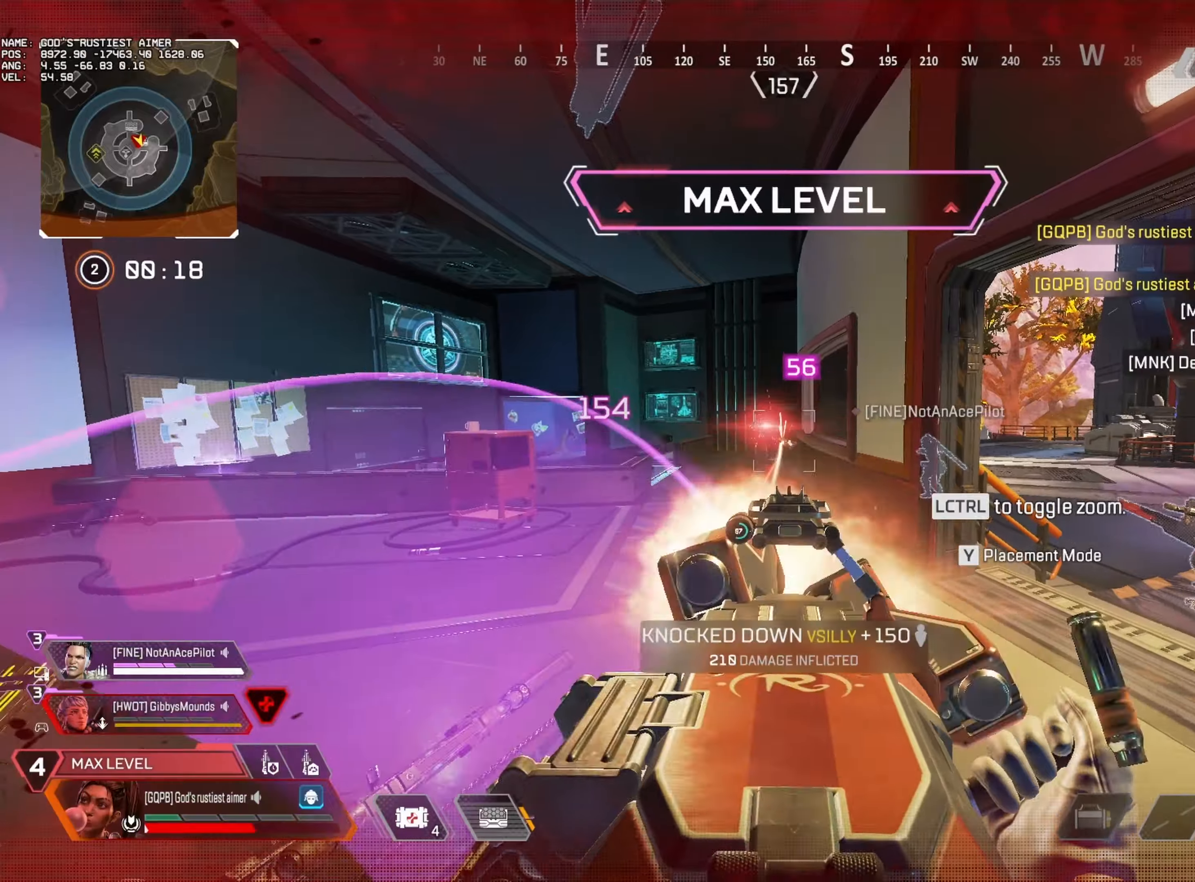
{"keys": ["w"], "mouse": [], "events": [[66, "a", "up"], [316, "mouse_left", "up"], [350, "3", "down"], [433, "3", "up"]]}
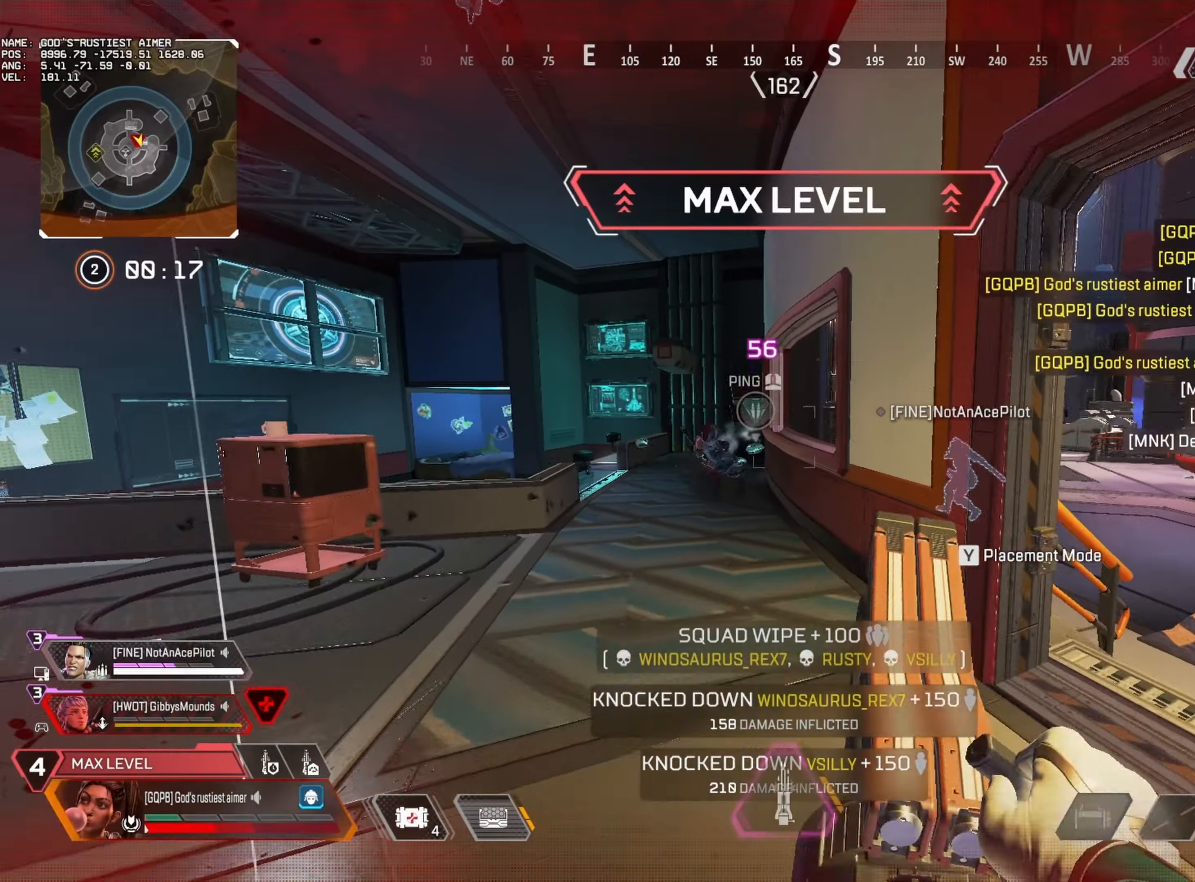
{"keys": ["w"], "mouse": [], "events": [[300, "alt", "down"], [450, "4", "down"], [483, "4", "up"], [483, "alt", "up"]]}
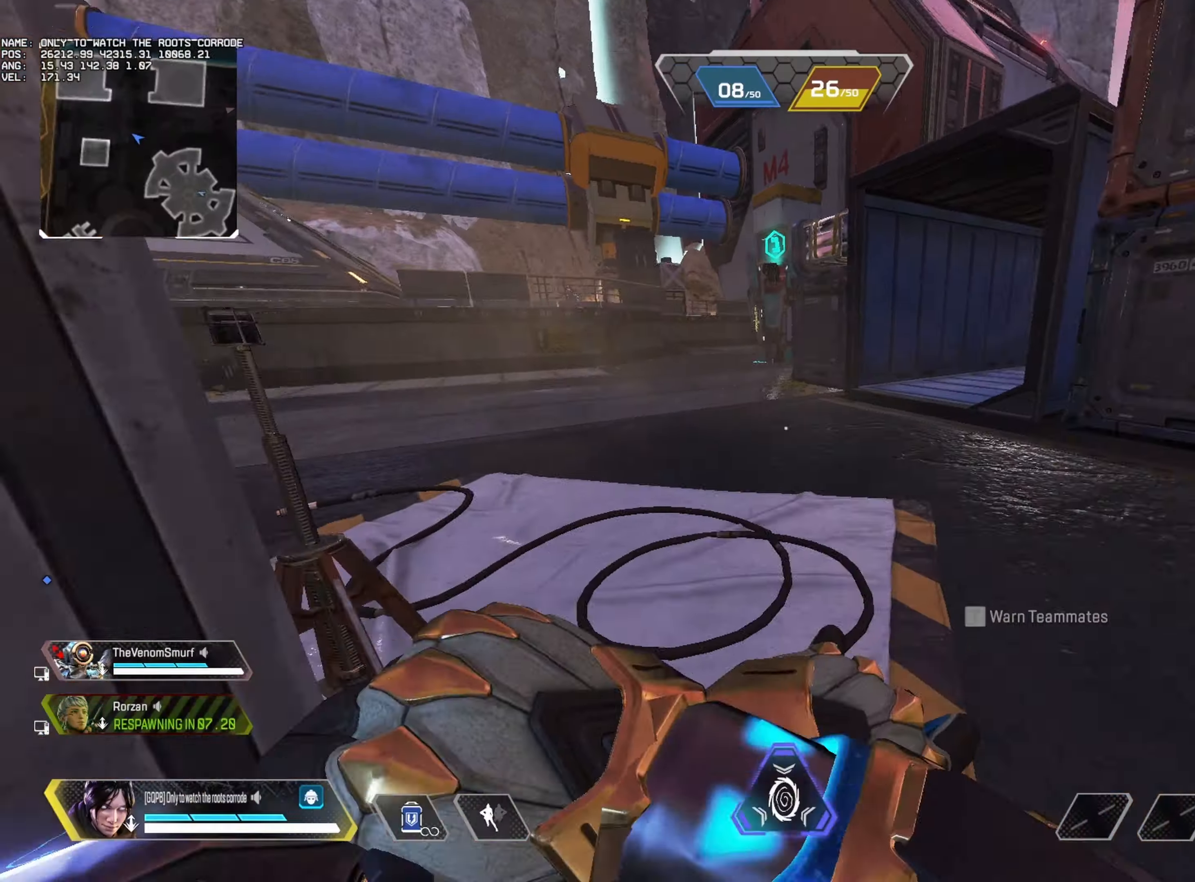
{"keys": ["w"], "mouse": [], "events": []}
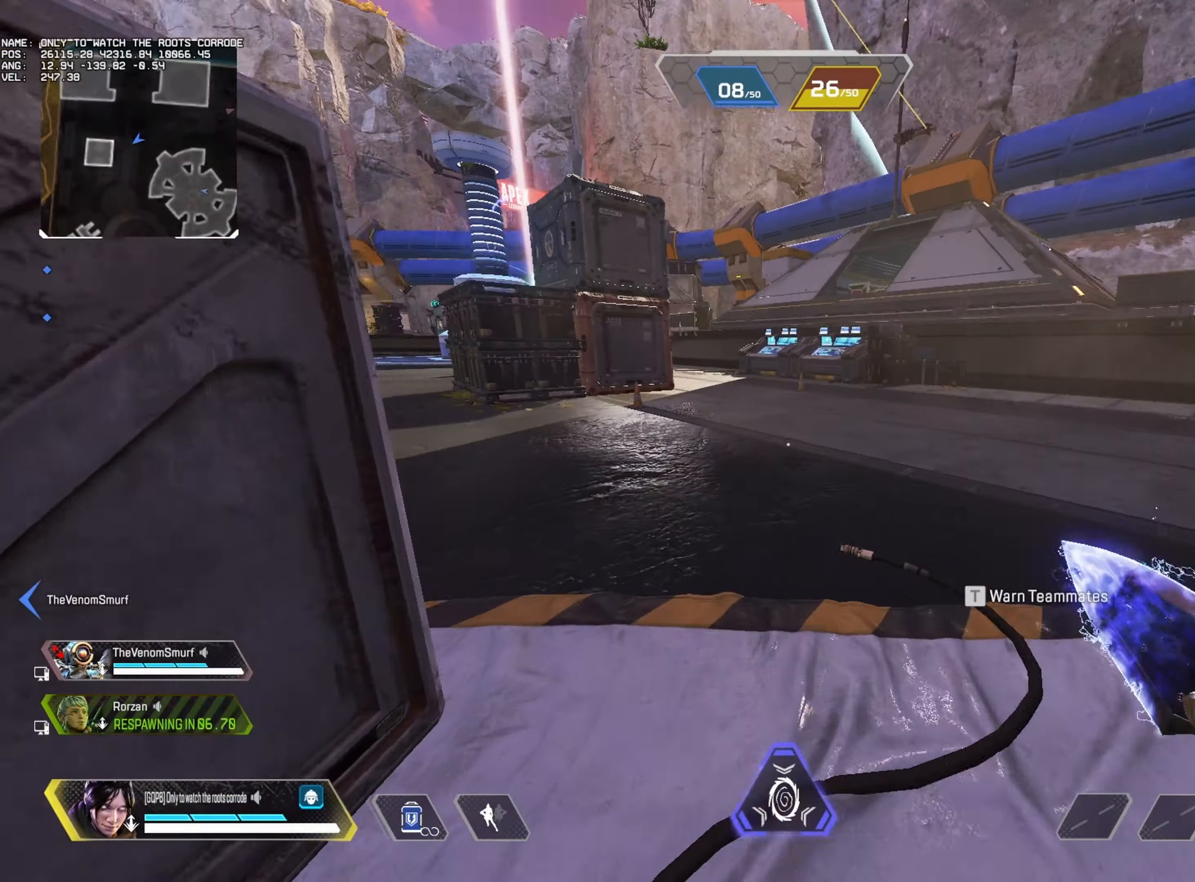
{"keys": ["f", "w"], "mouse": [], "events": [[333, "f", "down"], [400, "f", "up"], [483, "f", "down"]]}
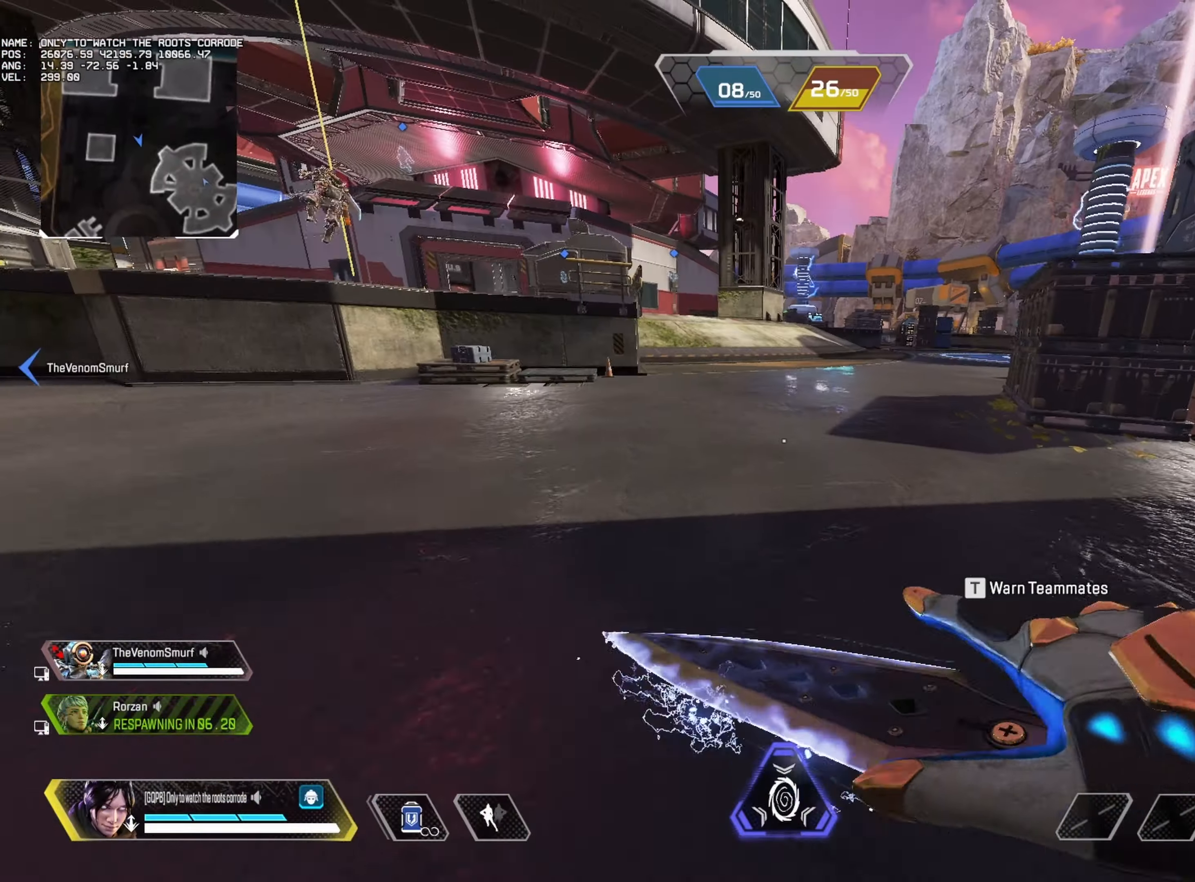
{"keys": ["alt", "w"], "mouse": [], "events": [[50, "f", "up"], [150, "f", "down"], [233, "f", "up"], [383, "1", "down"], [400, "1", "up"], [416, "alt", "down"]]}
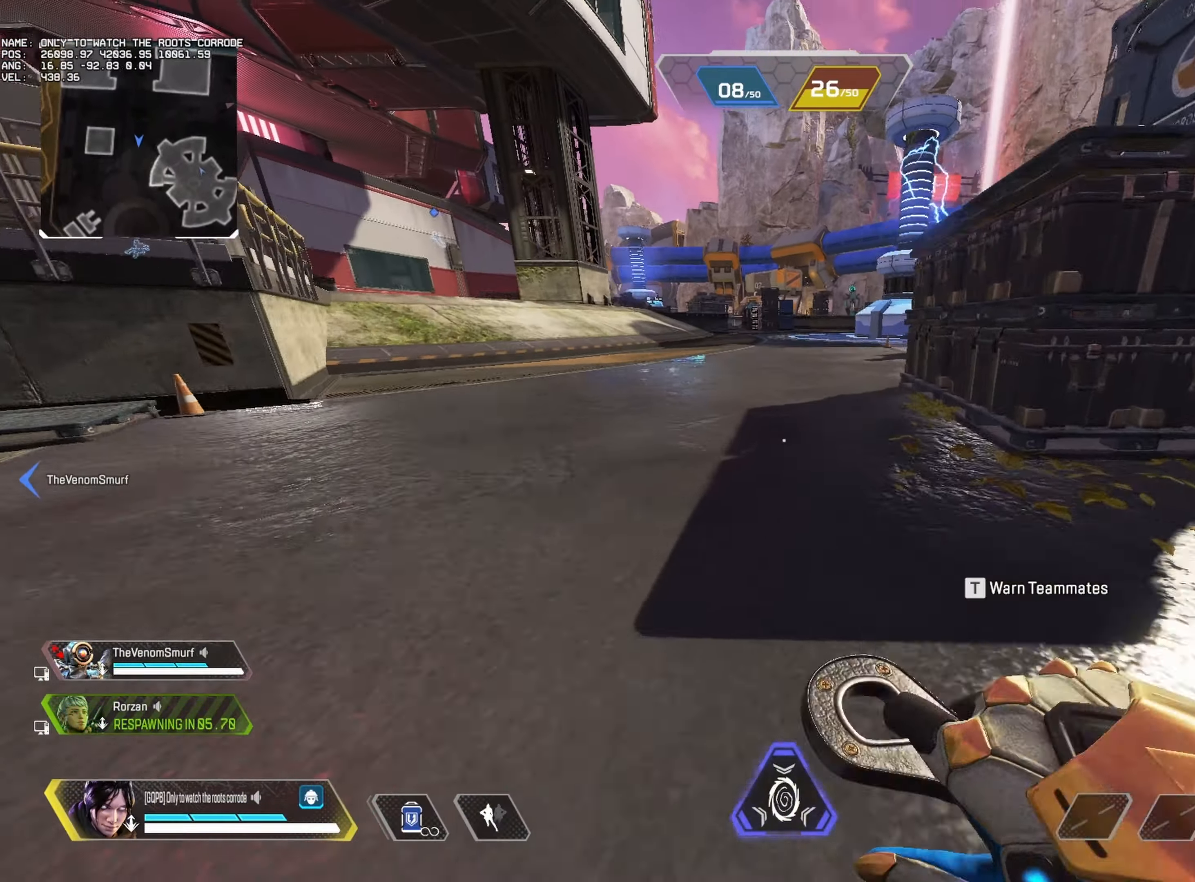
{"keys": [], "mouse": ["wheel"], "events": [[233, "alt", "up"], [283, "w", "up"], [383, "mouse_wheel", "down"]]}
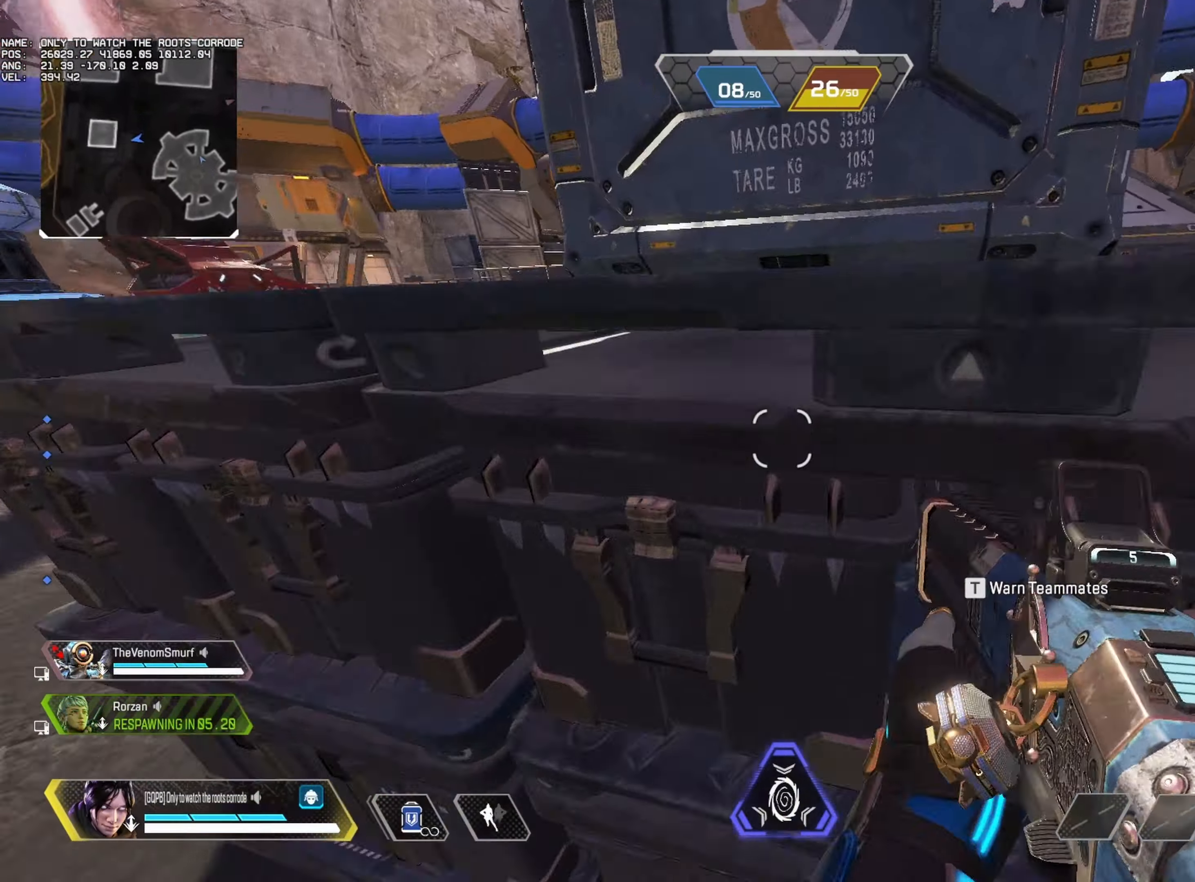
{"keys": ["a", "alt"], "mouse": [], "events": [[16, "a", "down"], [33, "mouse_wheel", "up"], [183, "alt", "down"], [200, "mouse_wheel", "down"], [333, "mouse_wheel", "up"]]}
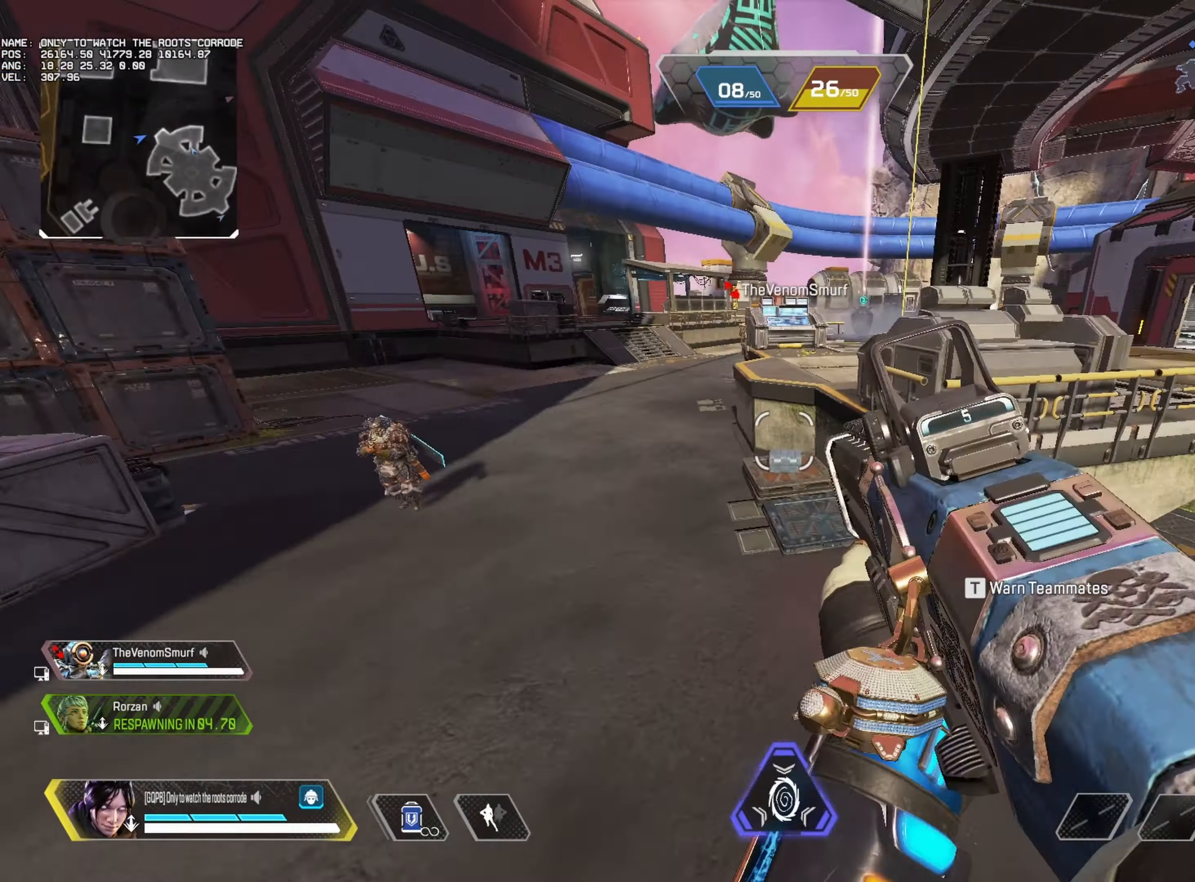
{"keys": ["alt", "w"], "mouse": [], "events": [[66, "w", "down"], [183, "a", "up"], [300, "mouse_right", "down"], [350, "mouse_left", "down"], [416, "4", "down"], [416, "mouse_right", "up"], [450, "mouse_left", "up"], [483, "4", "up"]]}
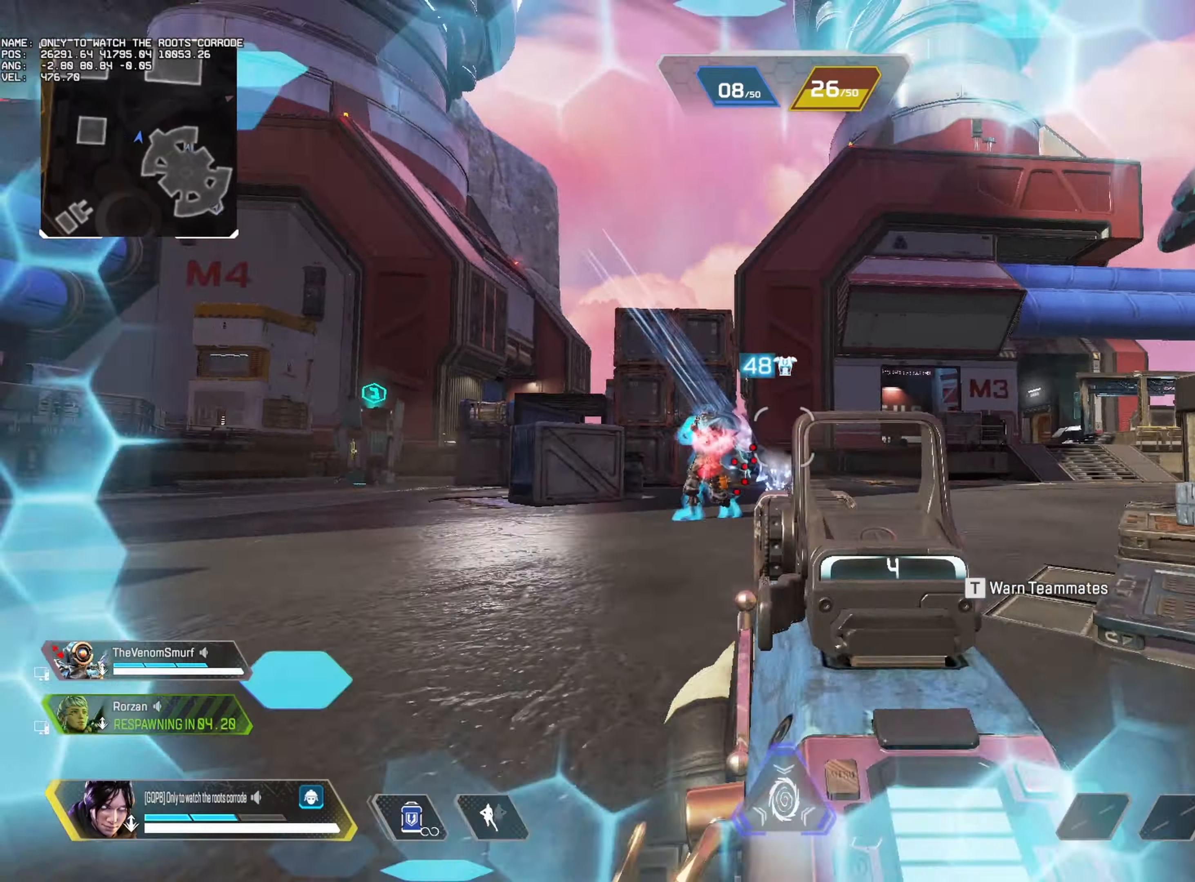
{"keys": ["a", "s"], "mouse": ["left", "right"], "events": [[50, "a", "down"], [83, "w", "up"], [200, "mouse_wheel", "down"], [333, "mouse_right", "down"], [366, "mouse_wheel", "up"], [400, "alt", "up"], [400, "s", "down"], [416, "mouse_left", "down"]]}
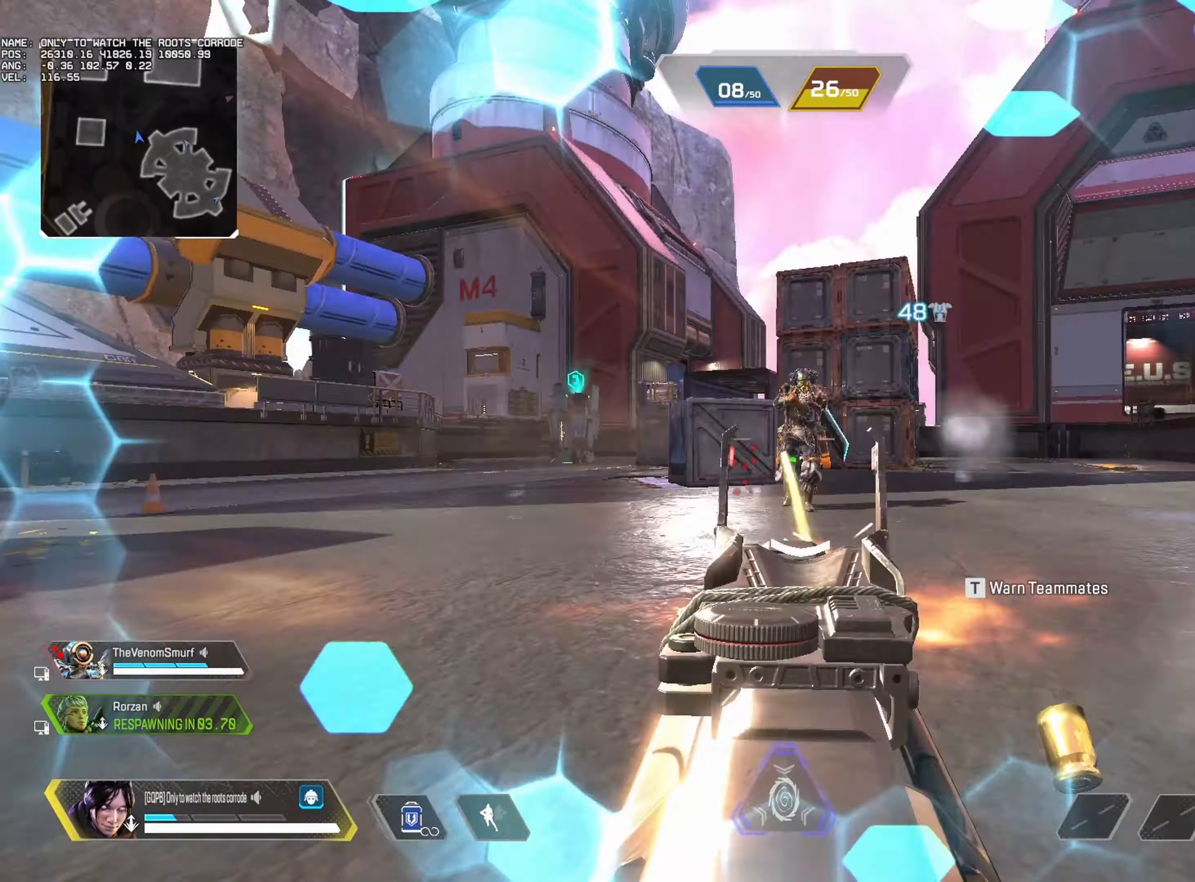
{"keys": ["a", "s"], "mouse": ["left", "right"], "events": []}
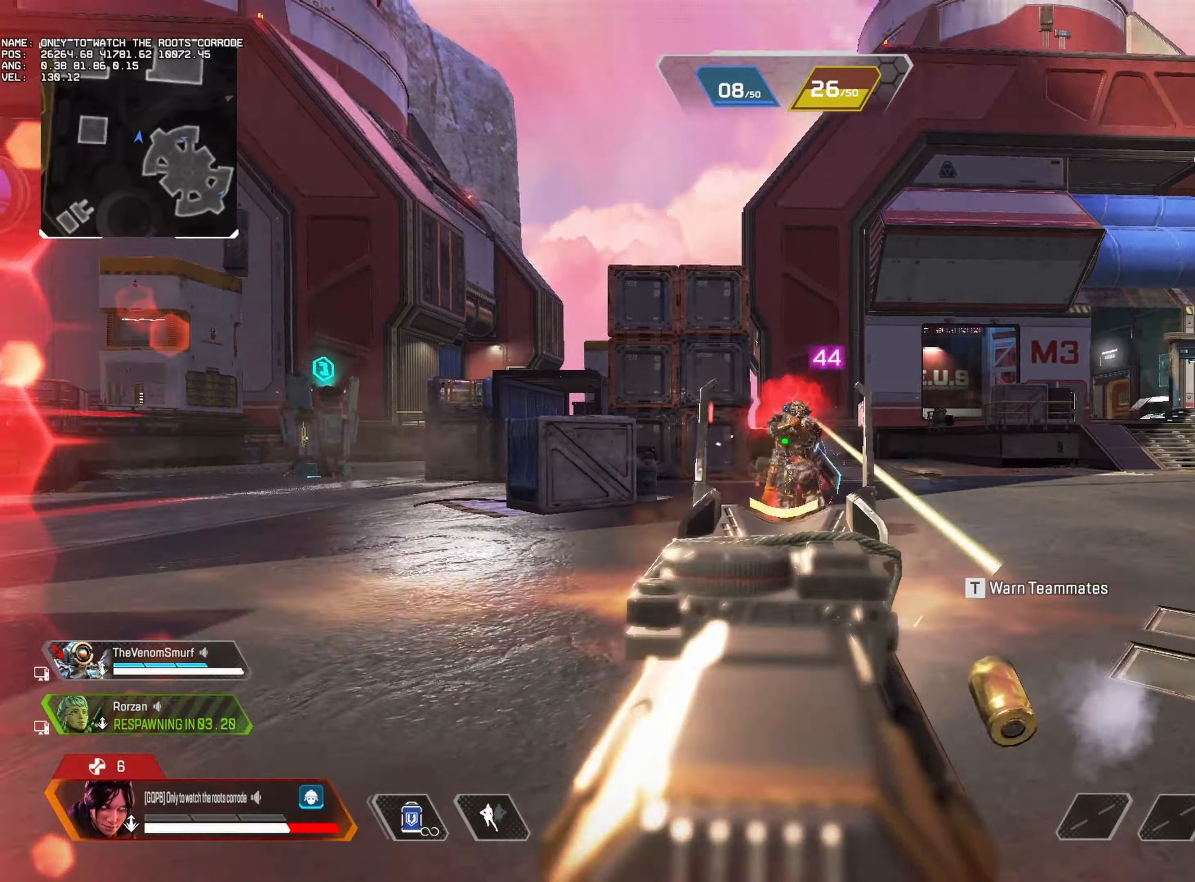
{"keys": ["d", "w"], "mouse": ["left", "right"], "events": [[100, "s", "up"], [133, "mouse_right", "up"], [150, "d", "down"], [200, "a", "up"], [233, "mouse_right", "down"], [317, "w", "down"]]}
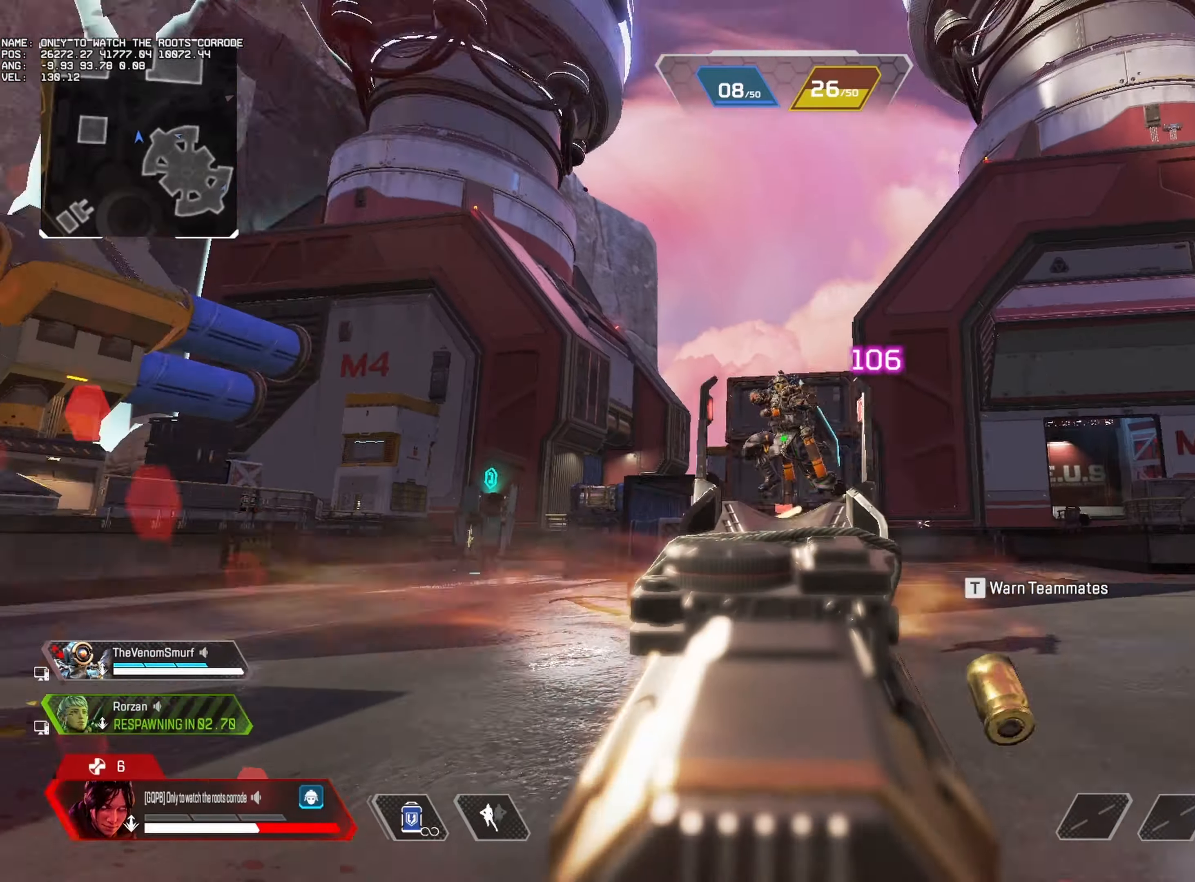
{"keys": ["alt", "d"], "mouse": [], "events": [[333, "1", "down"], [350, "mouse_left", "up"], [350, "mouse_right", "up"], [383, "1", "up"], [417, "alt", "down"], [483, "w", "up"]]}
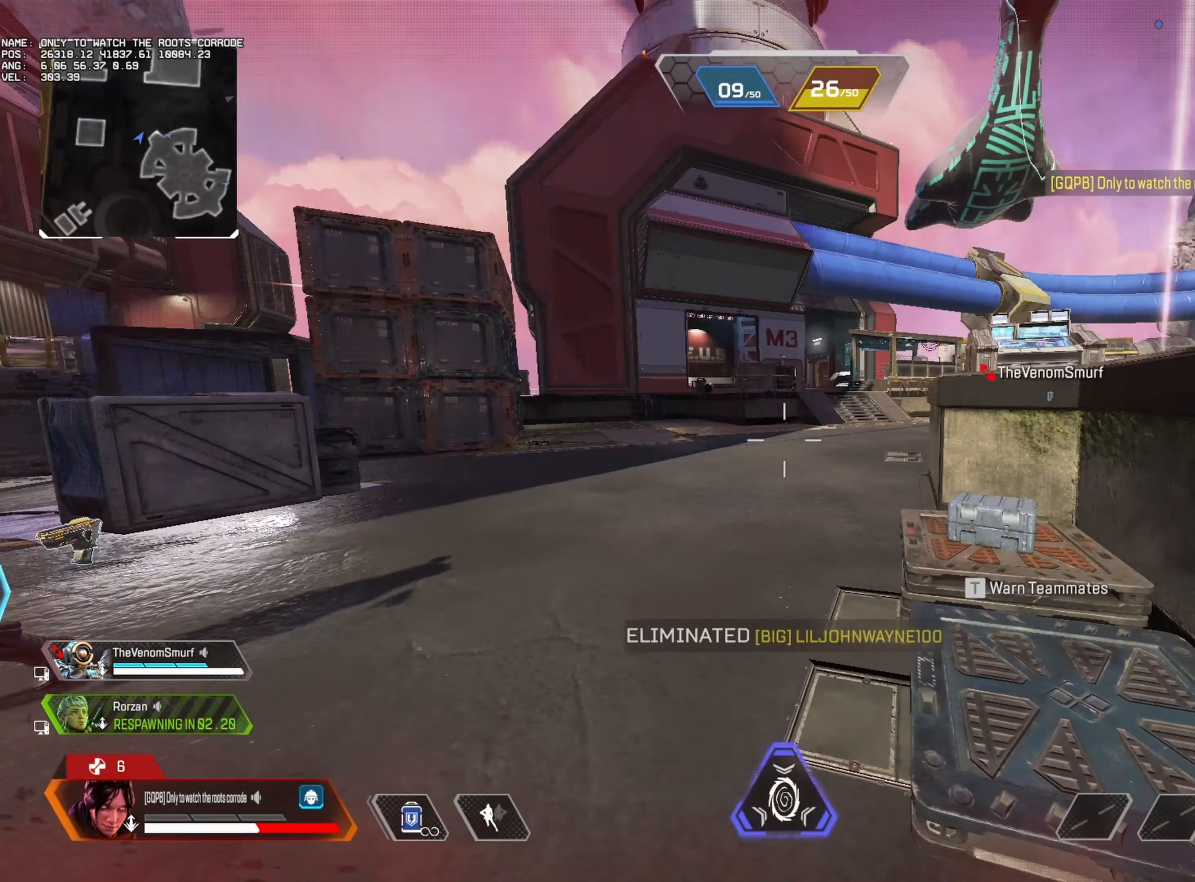
{"keys": ["a"], "mouse": ["left", "right"], "events": [[83, "mouse_wheel", "down"], [117, "w", "down"], [150, "w", "up"], [183, "w", "down"], [217, "alt", "up"], [233, "d", "up"], [267, "mouse_wheel", "up"], [300, "a", "down"], [300, "mouse_left", "down"], [300, "mouse_right", "down"], [300, "w", "up"]]}
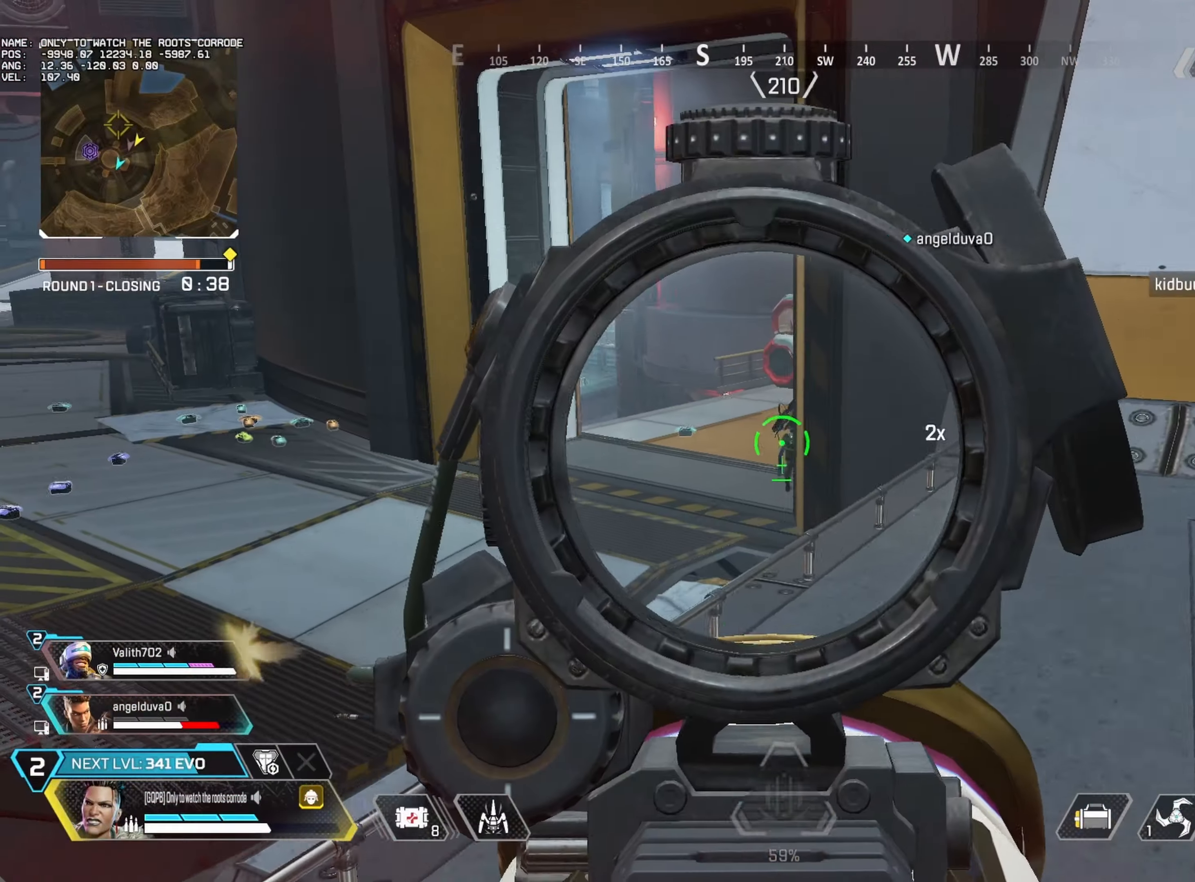
{"keys": ["a"], "mouse": ["left", "right"], "events": [[300, "s", "down"], [400, "s", "up"]]}
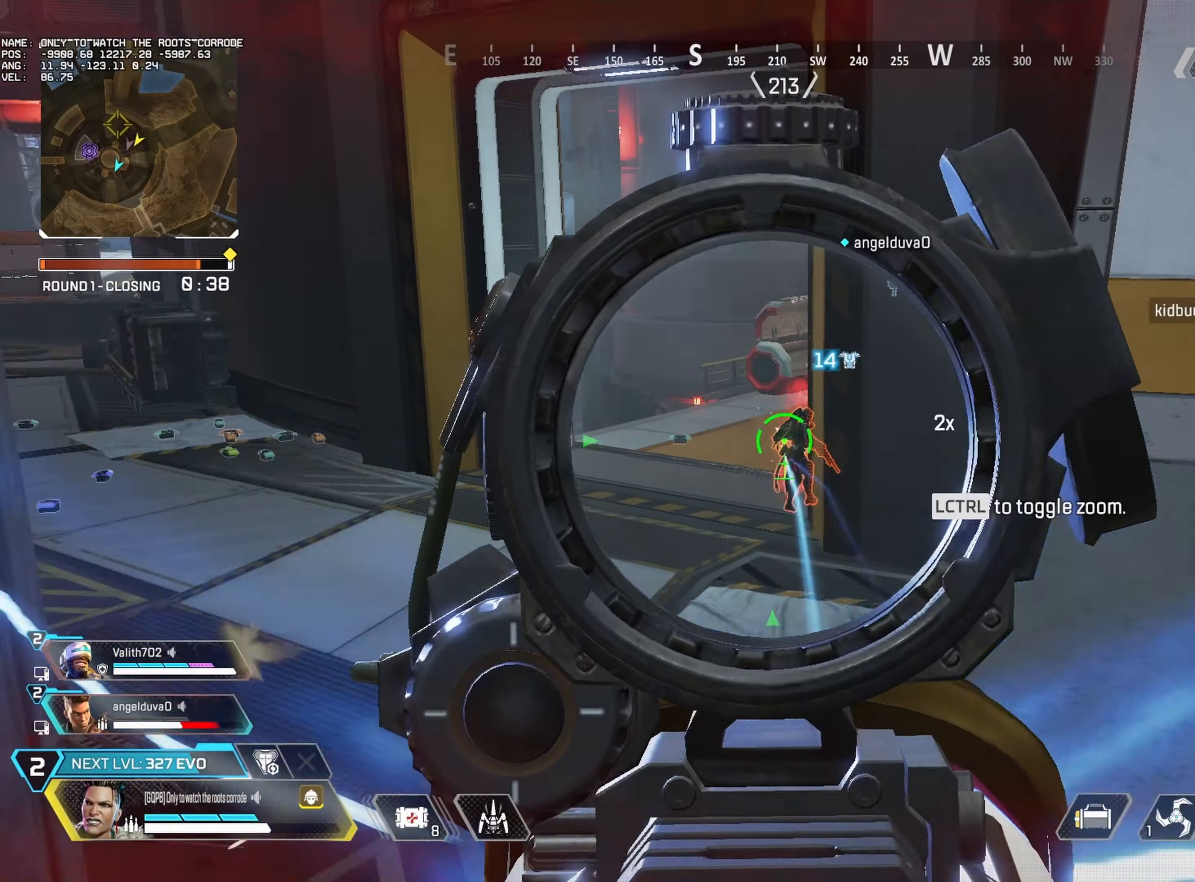
{"keys": ["d"], "mouse": ["left", "right"], "events": [[67, "s", "down"], [83, "s", "up"], [133, "s", "down"], [383, "d", "down"], [417, "s", "up"], [433, "a", "up"]]}
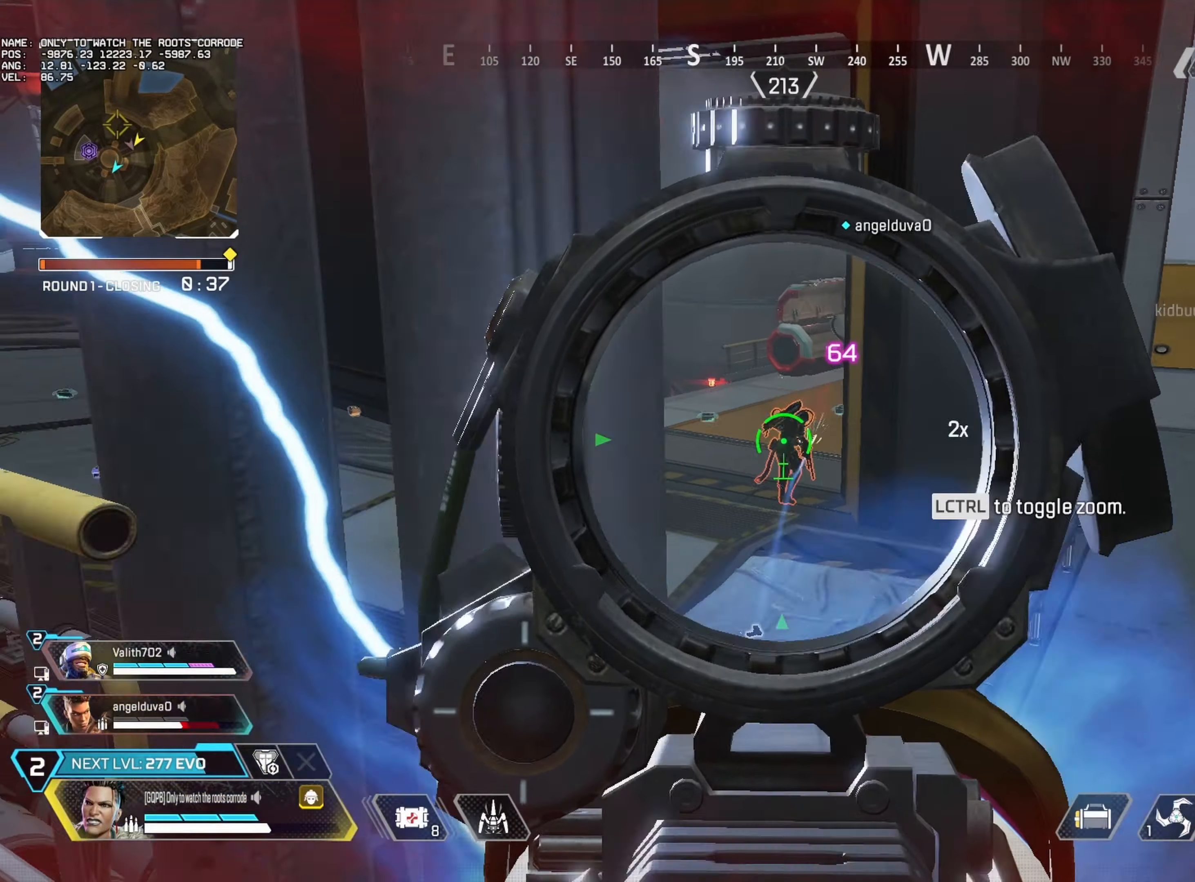
{"keys": ["d"], "mouse": ["left", "right"], "events": [[117, "w", "down"], [500, "w", "up"]]}
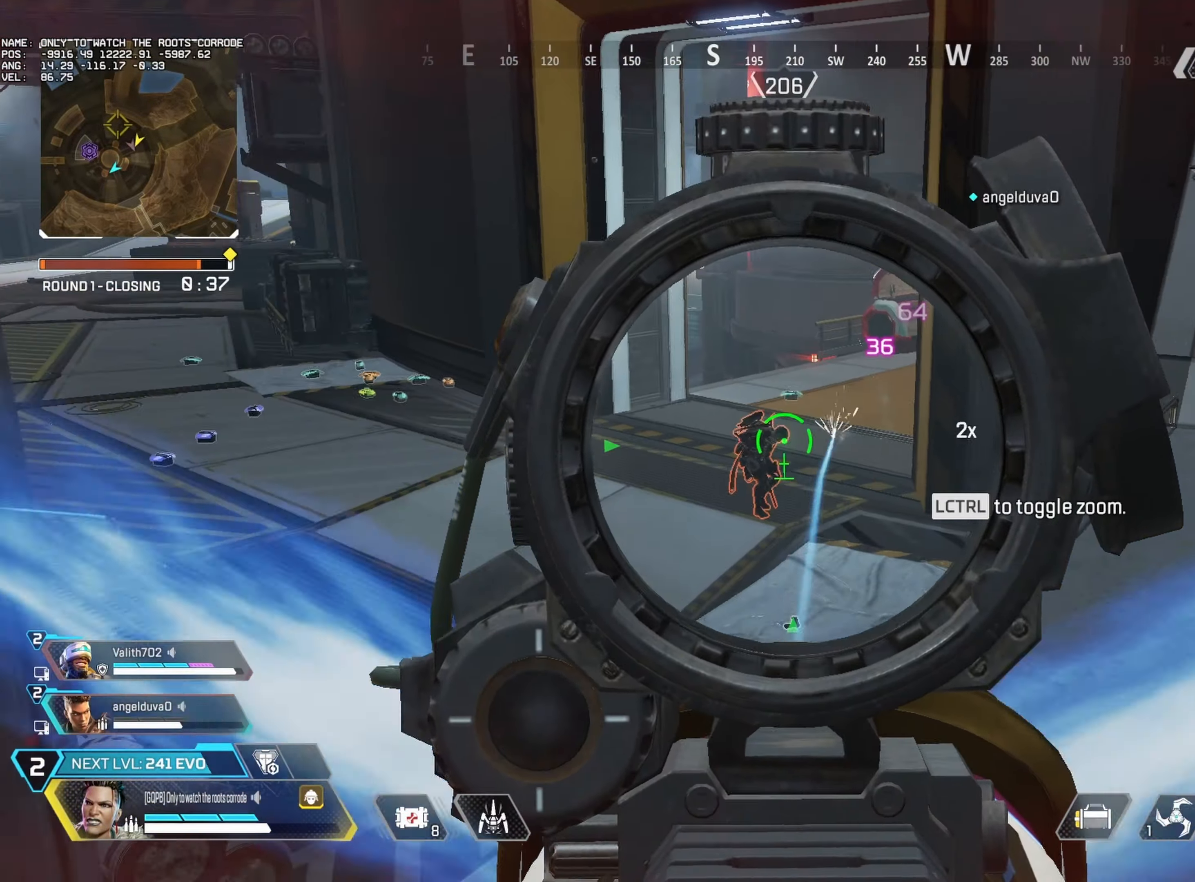
{"keys": ["a", "d"], "mouse": ["left", "right"], "events": [[217, "s", "down"], [233, "d", "up"], [300, "a", "down"], [333, "s", "up"], [383, "d", "down"]]}
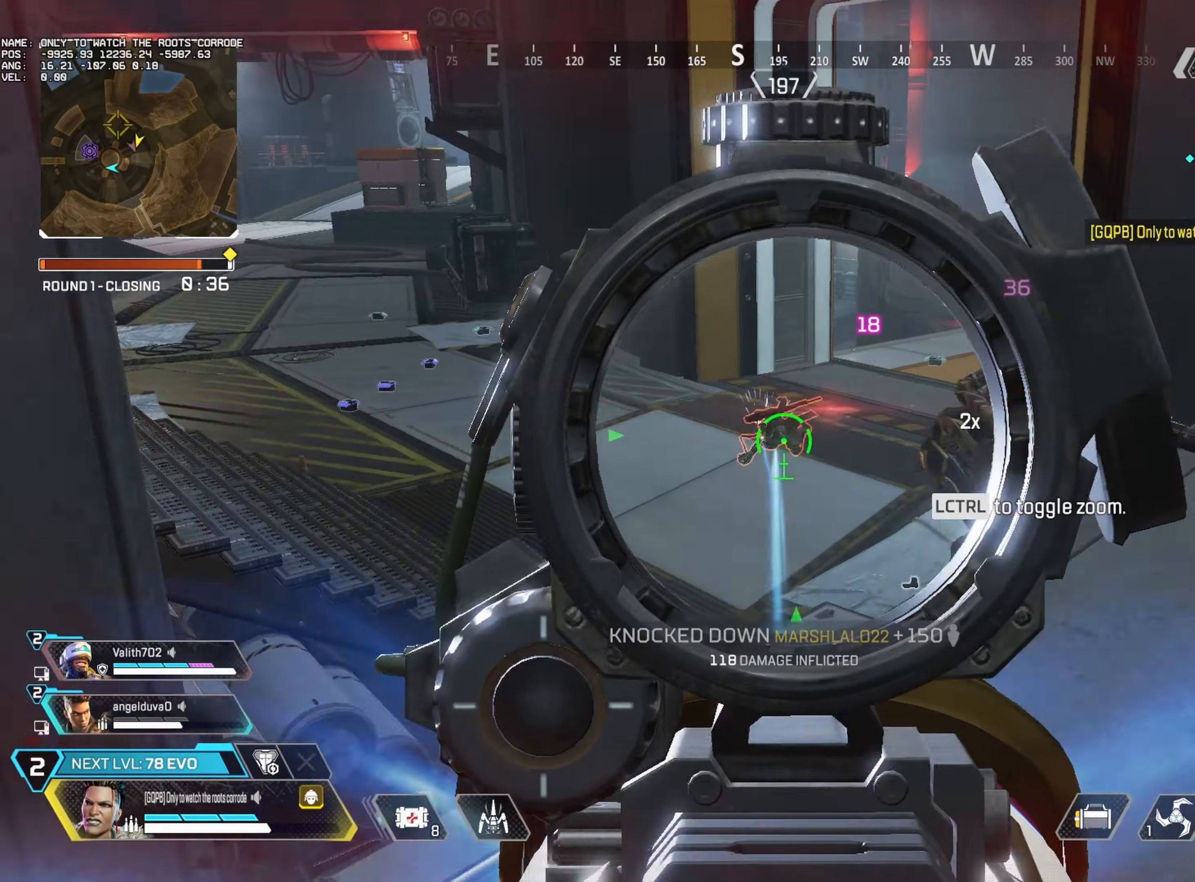
{"keys": ["d"], "mouse": ["left"], "events": [[17, "a", "up"], [83, "w", "down"], [100, "w", "up"], [433, "mouse_right", "up"]]}
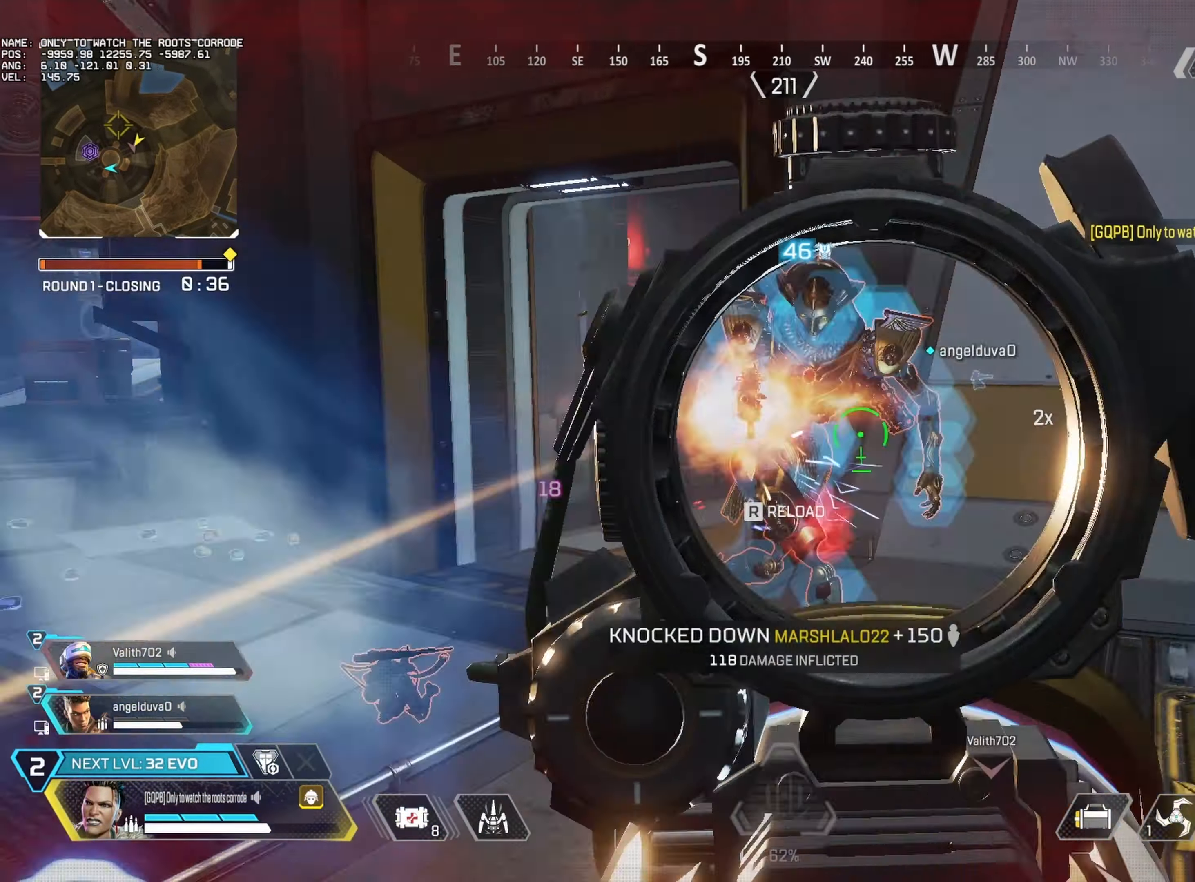
{"keys": ["a", "alt", "d"], "mouse": [], "events": [[283, "1", "down"], [350, "mouse_left", "up"], [367, "1", "up"], [417, "alt", "down"], [500, "a", "down"]]}
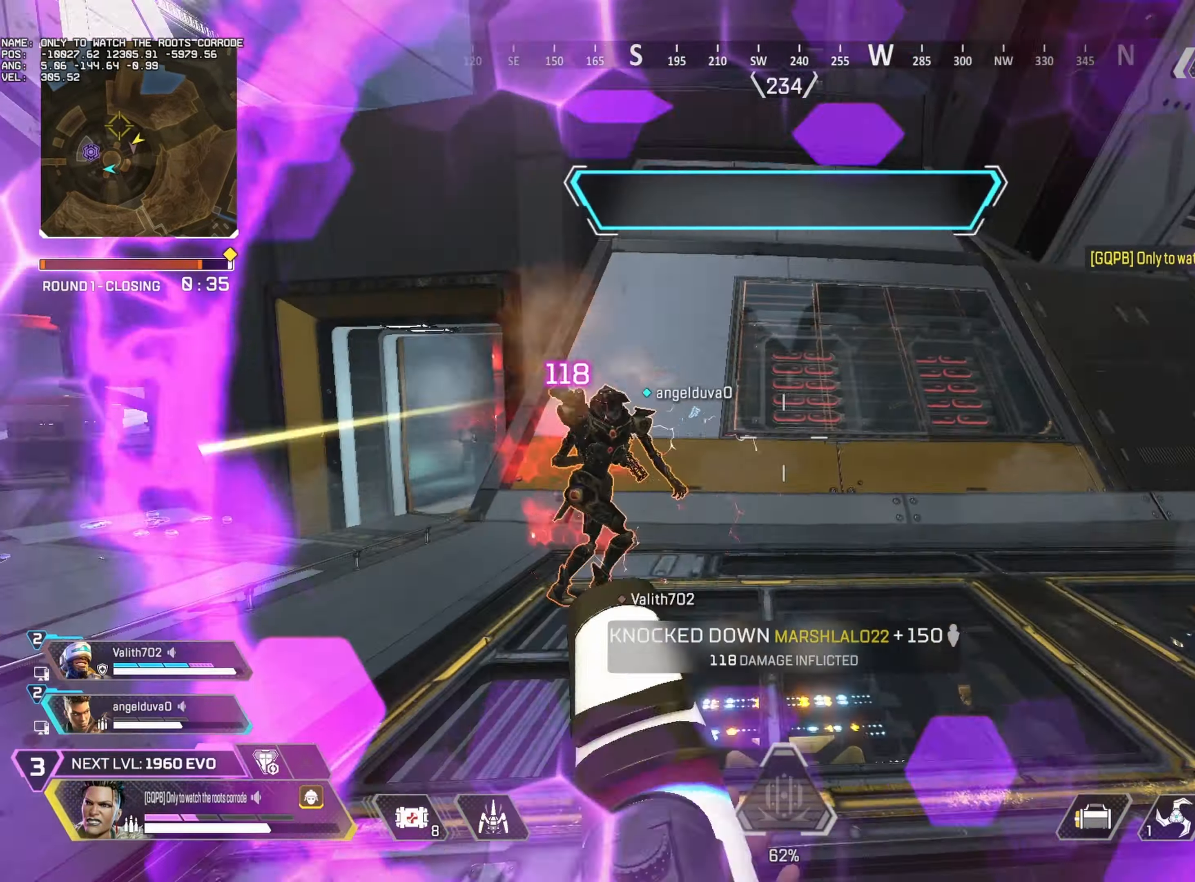
{"keys": ["a", "alt", "s"], "mouse": [], "events": [[33, "d", "up"], [150, "mouse_wheel", "down"], [167, "s", "down"], [300, "mouse_wheel", "up"]]}